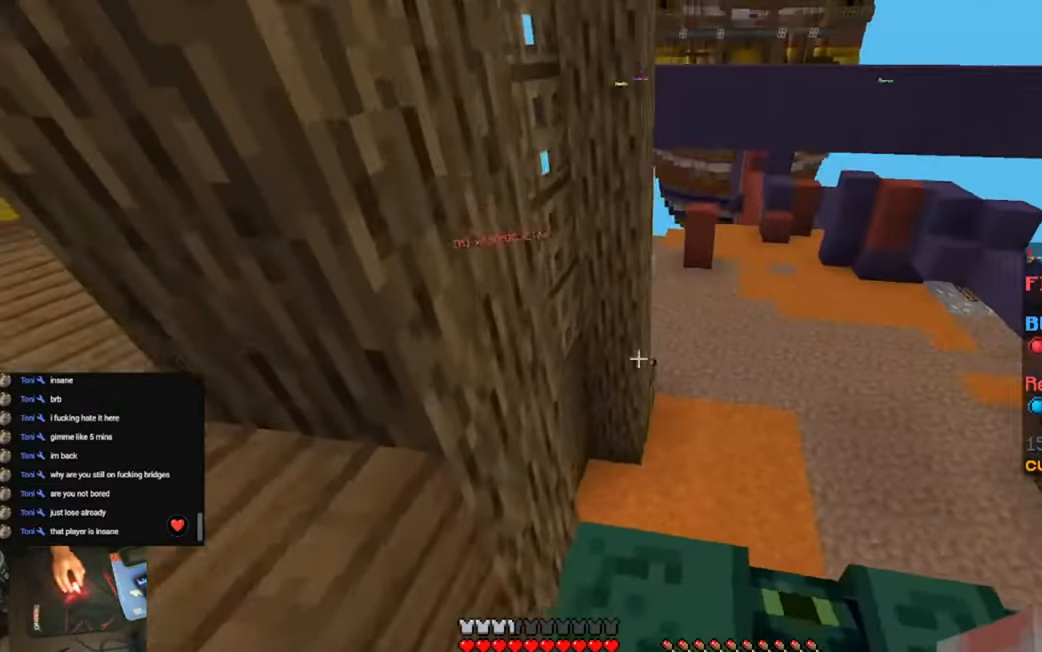
Gameplay with keyboard; each line is a JSON object with the keys held at the frame after it. "events" lists presses ("down") and releases ("up") of "a", "d", "s", "space" and "w" between this image and that frame as [ms after this image, input, new state], when the widget could be followed in between. No other keys are recorded. Mouse input is not recorded.
{"keys": ["d", "s"], "events": [[150, "s", "down"]]}
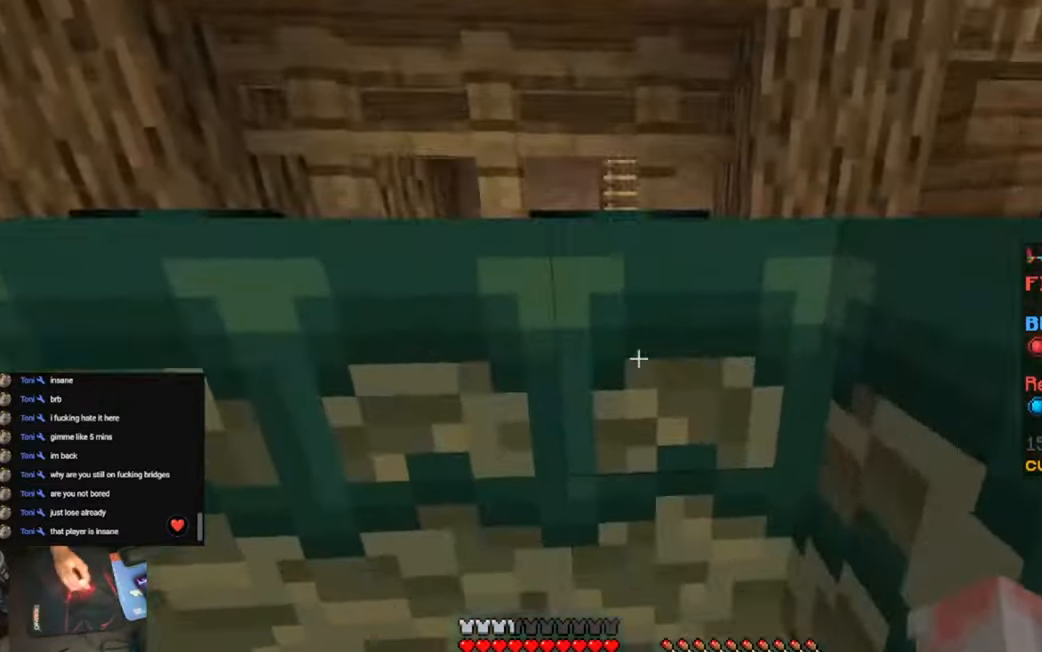
{"keys": [], "events": [[17, "d", "up"], [50, "s", "up"]]}
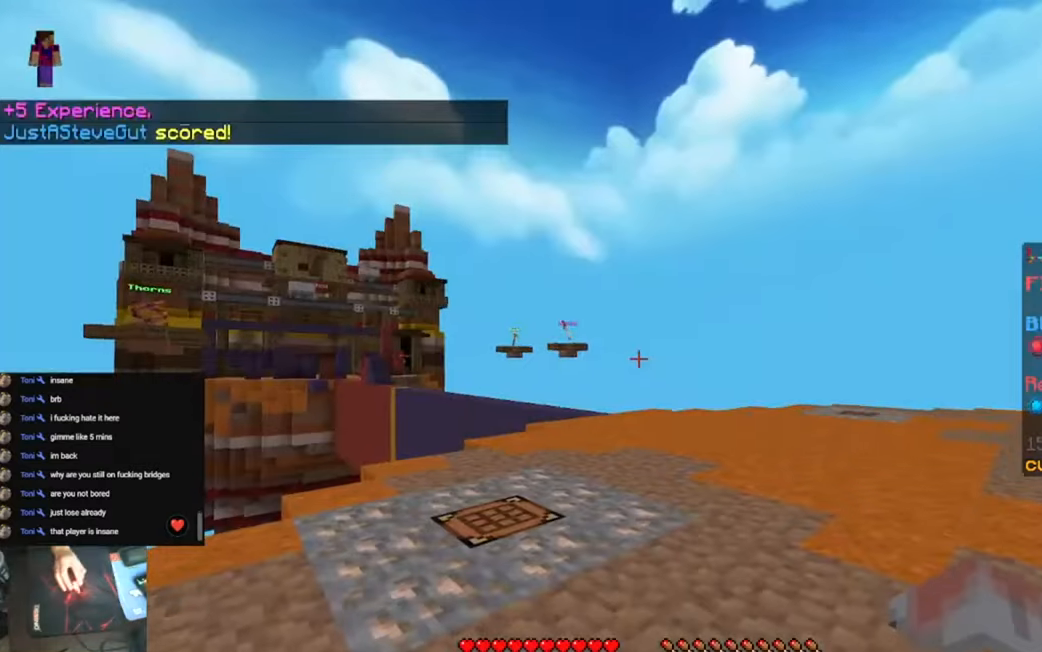
{"keys": ["w"], "events": [[100, "w", "down"]]}
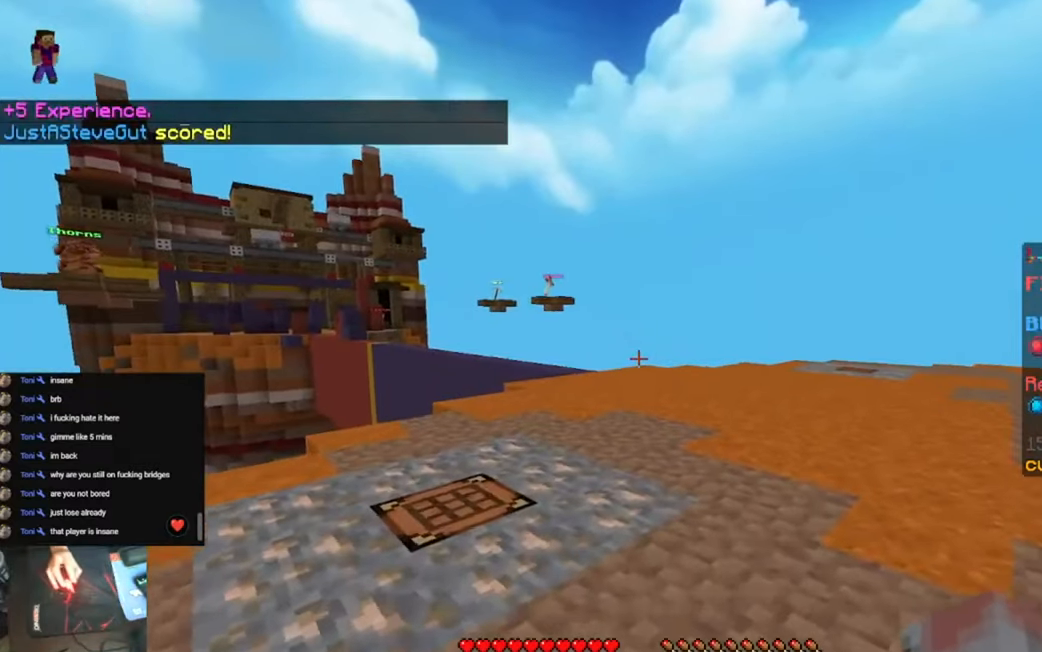
{"keys": [], "events": [[400, "w", "up"]]}
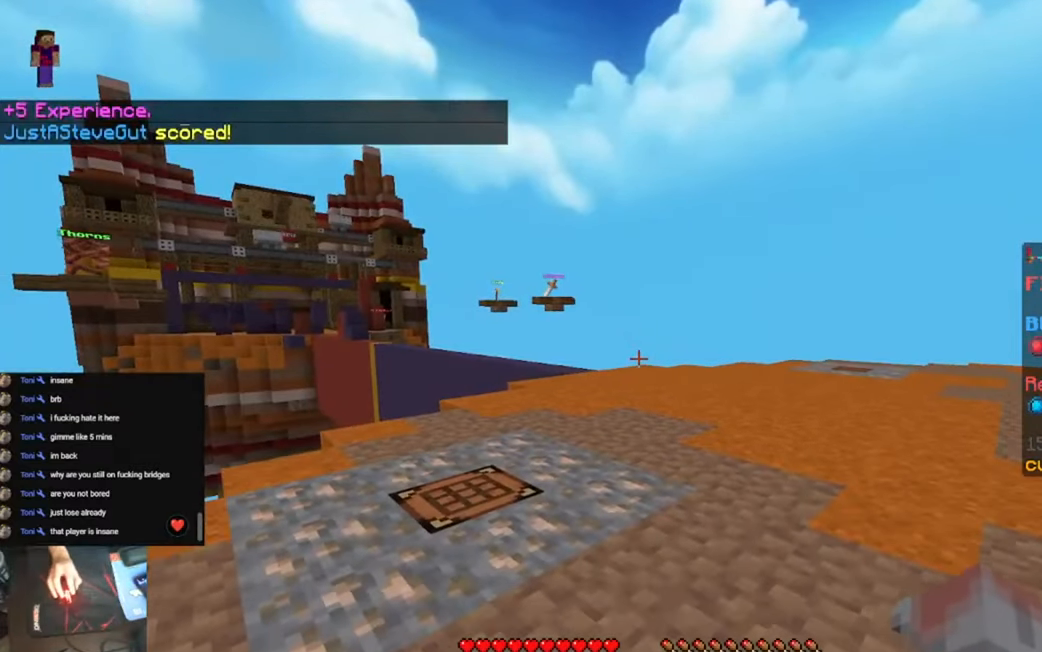
{"keys": ["w"], "events": [[233, "w", "down"]]}
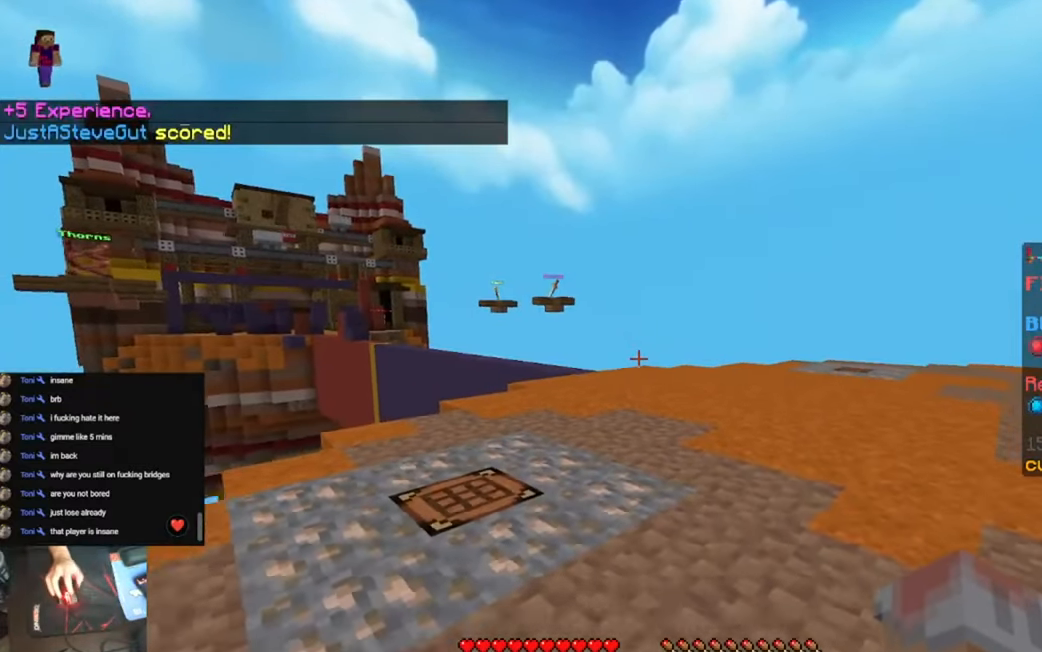
{"keys": ["w"], "events": []}
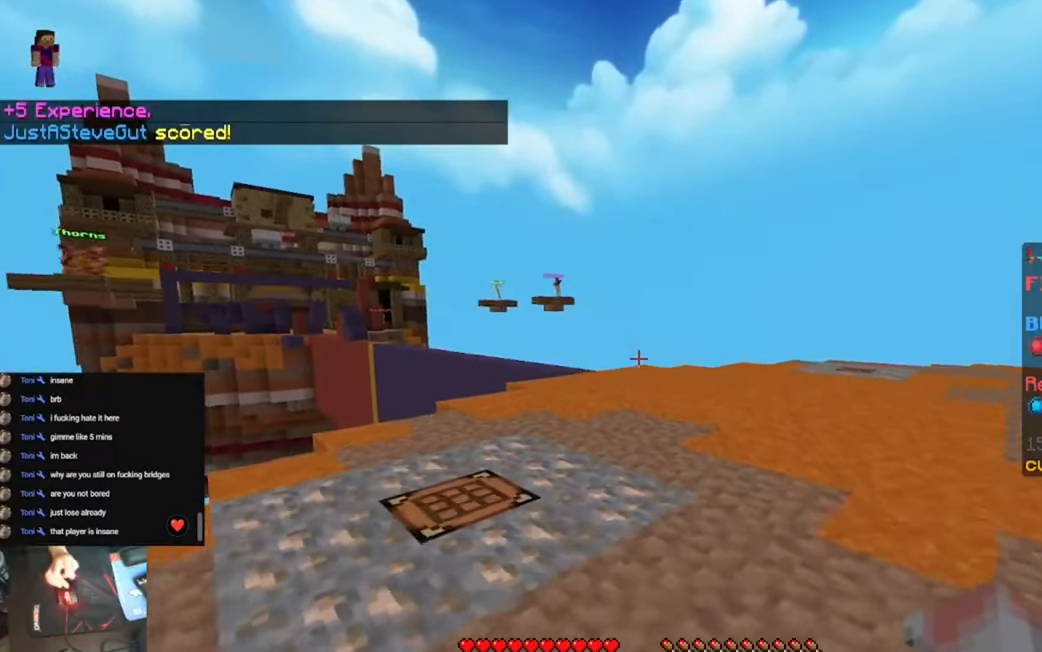
{"keys": ["w"], "events": []}
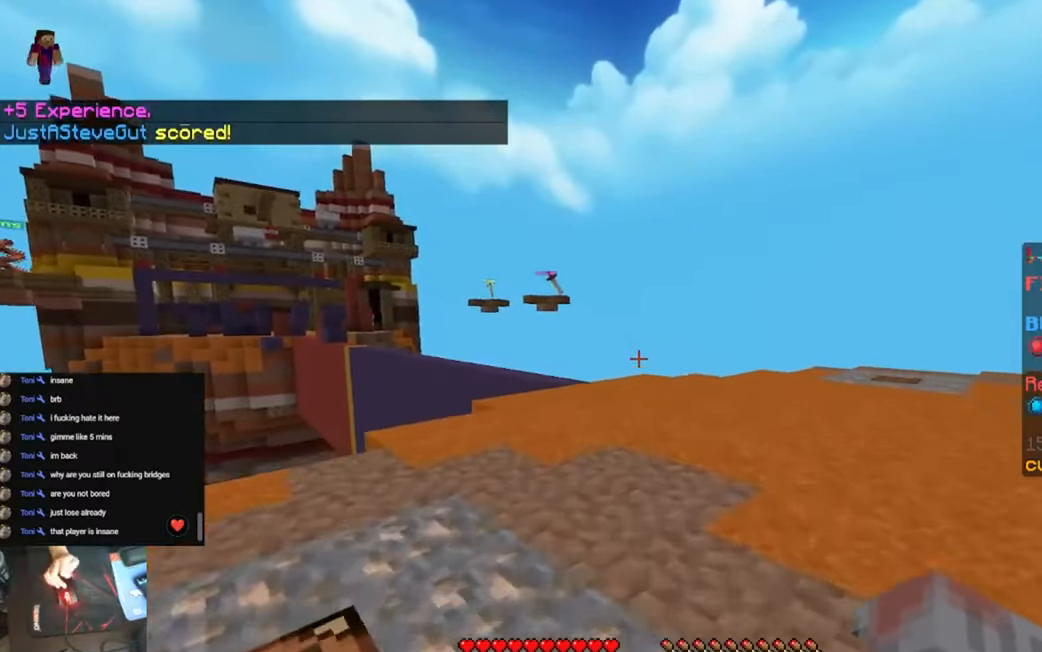
{"keys": ["w"], "events": []}
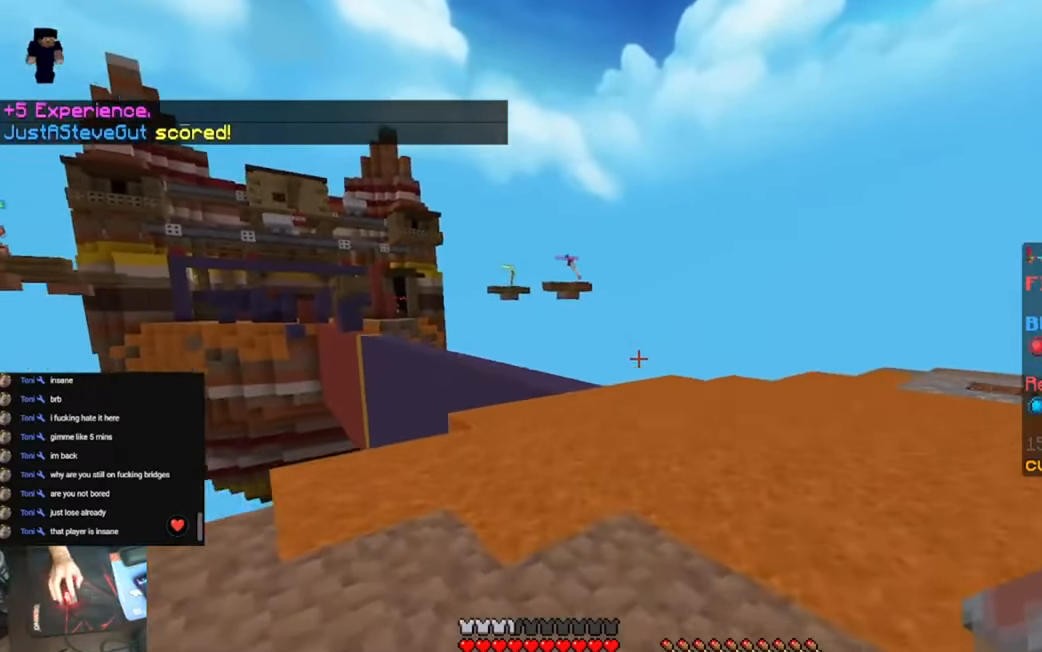
{"keys": ["w"], "events": []}
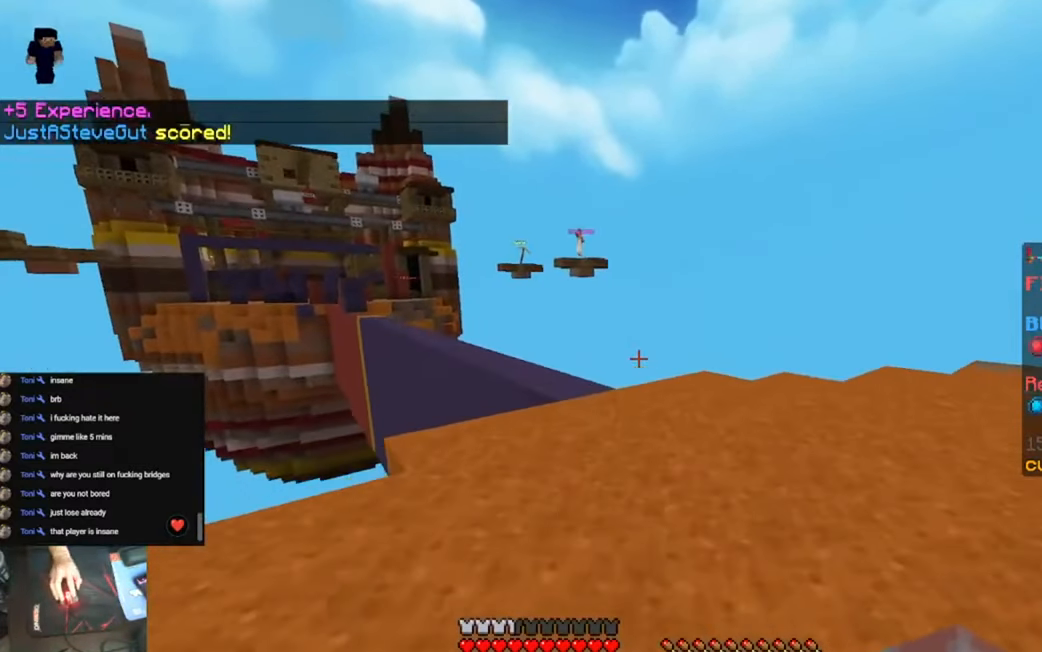
{"keys": ["w"], "events": []}
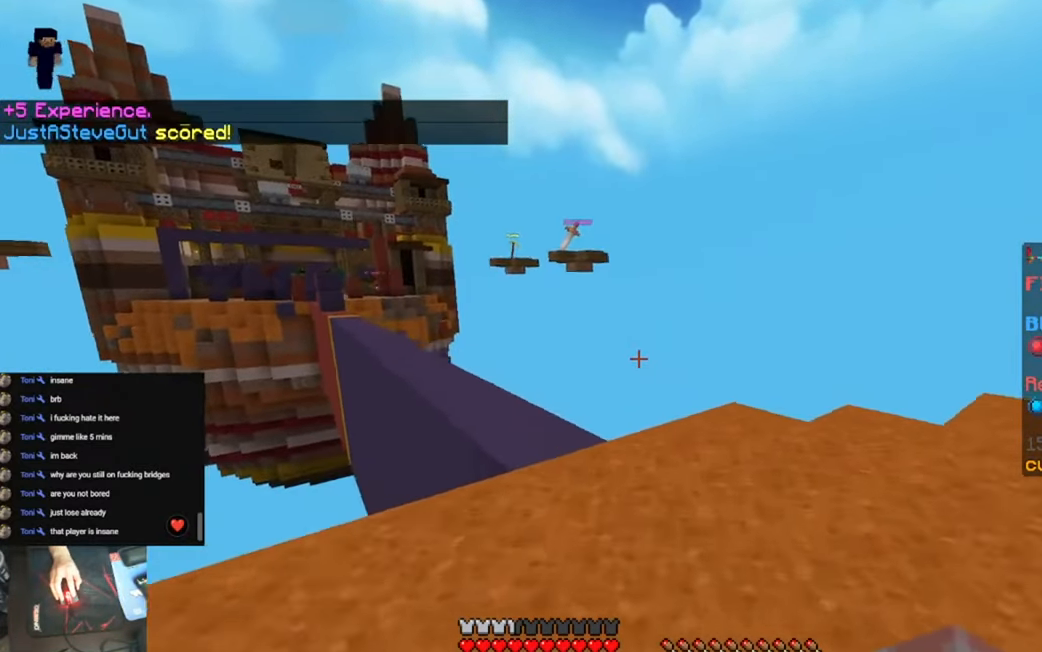
{"keys": ["w"], "events": []}
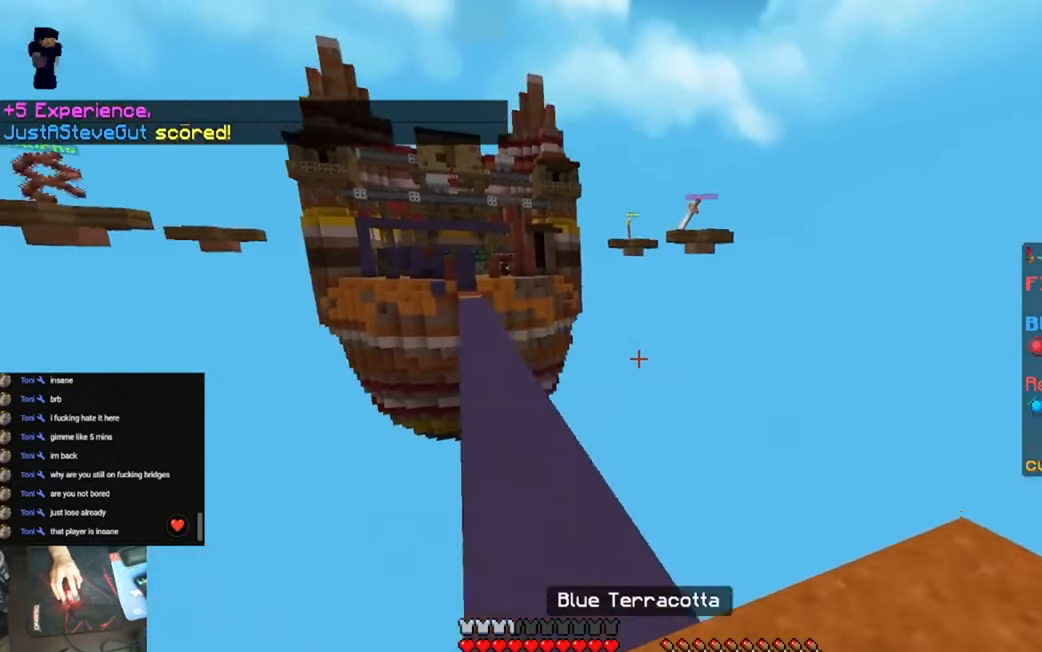
{"keys": ["w"], "events": []}
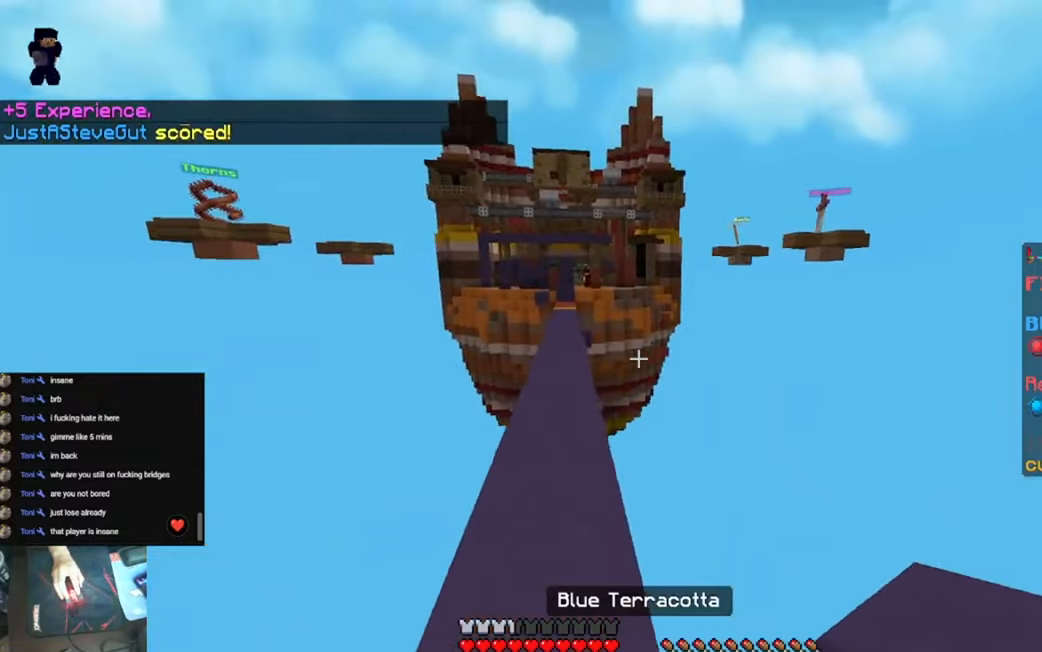
{"keys": ["w"], "events": []}
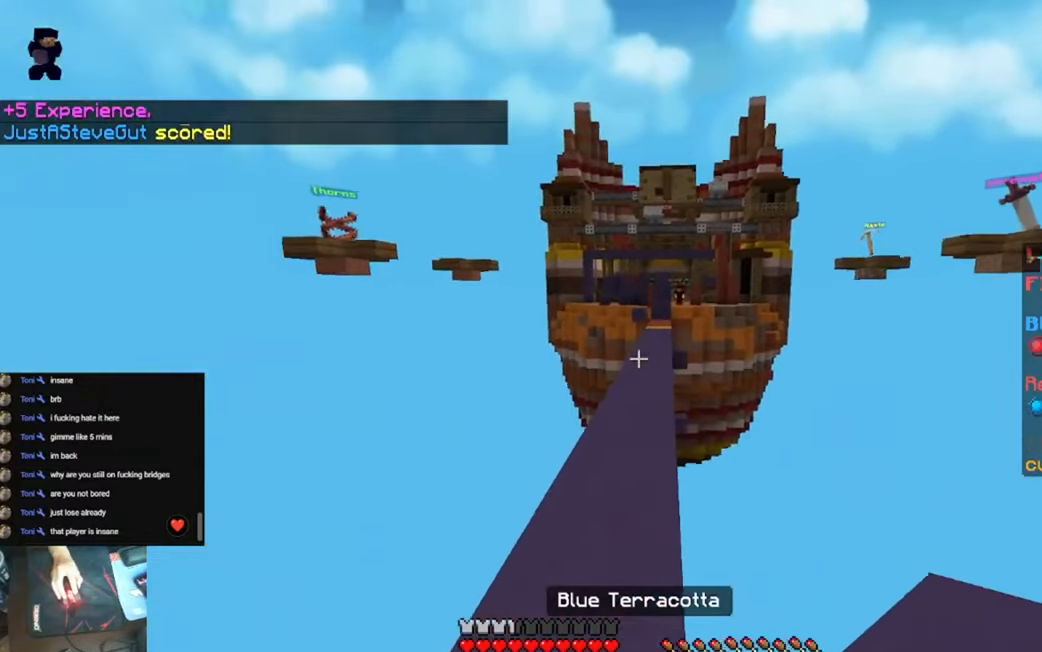
{"keys": ["w"], "events": []}
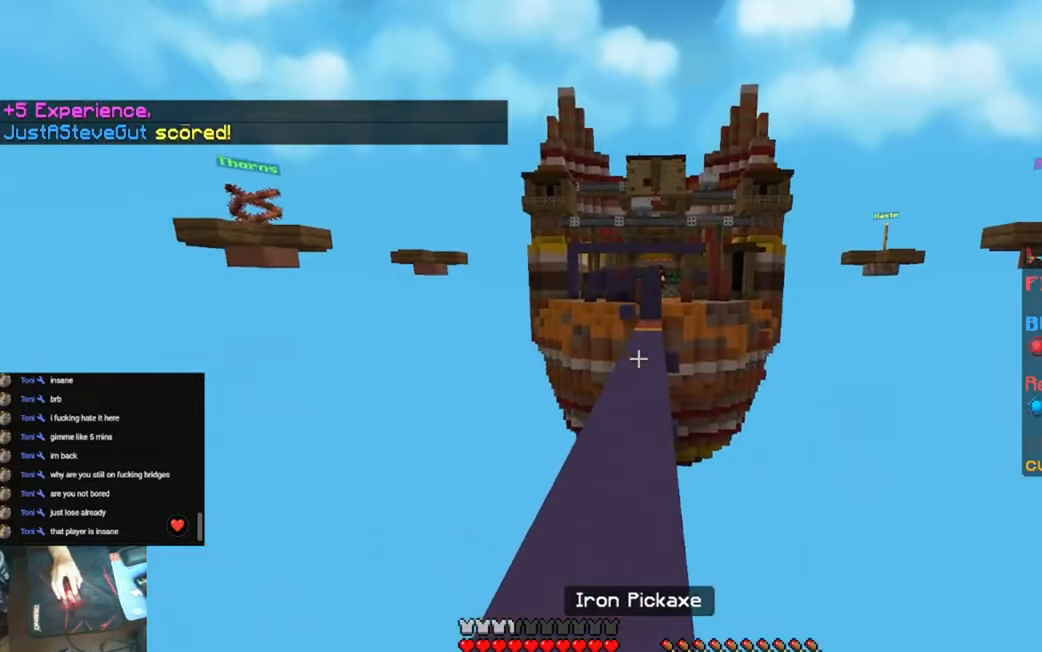
{"keys": ["w"], "events": []}
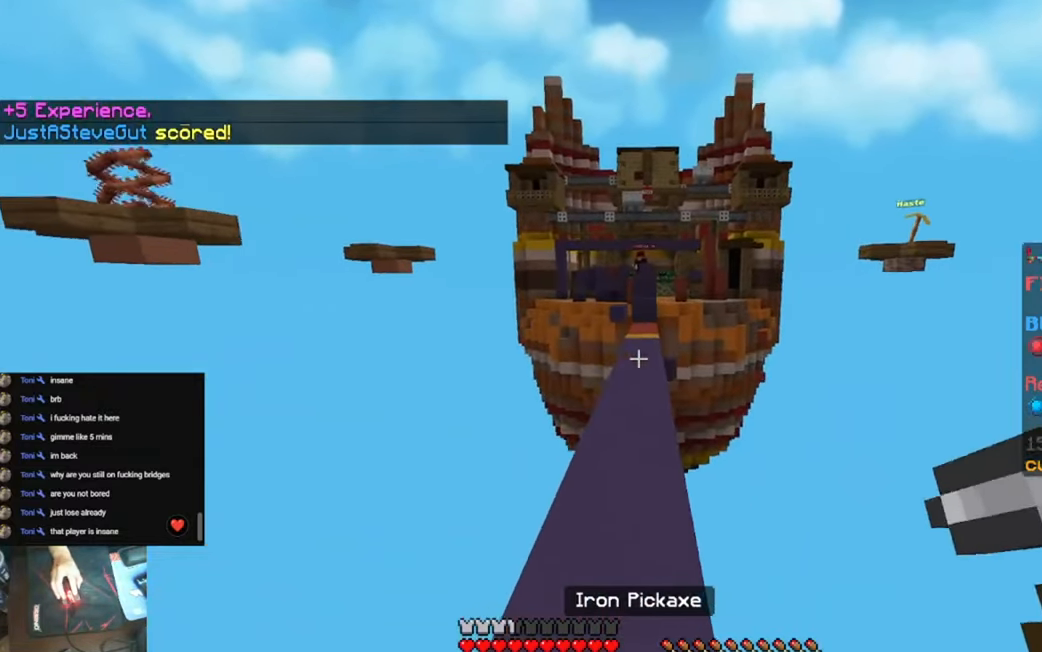
{"keys": ["w"], "events": []}
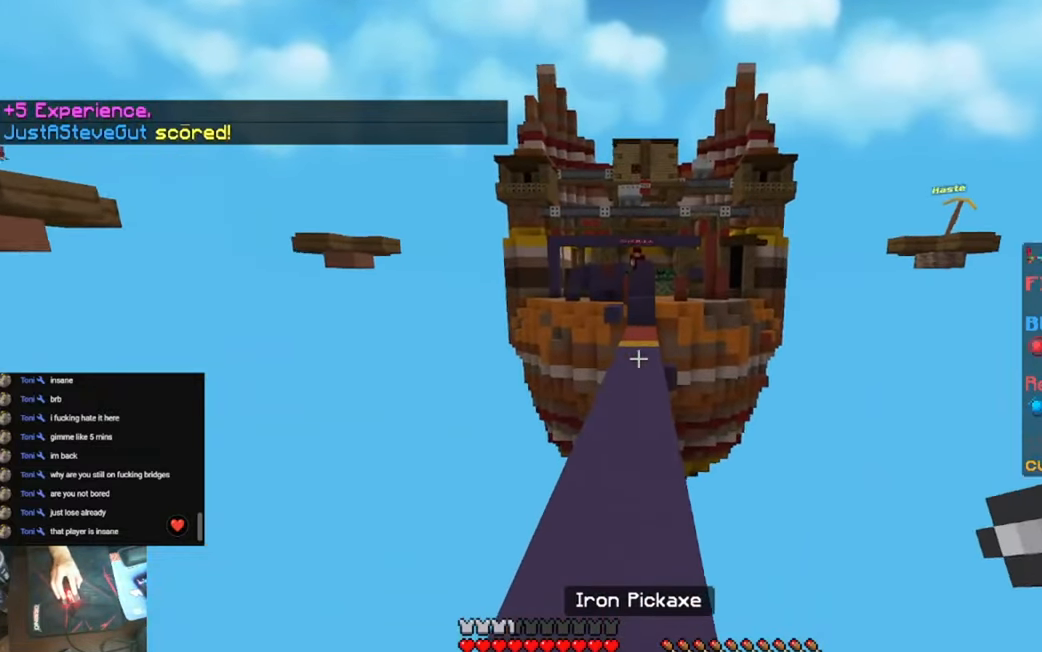
{"keys": ["w"], "events": []}
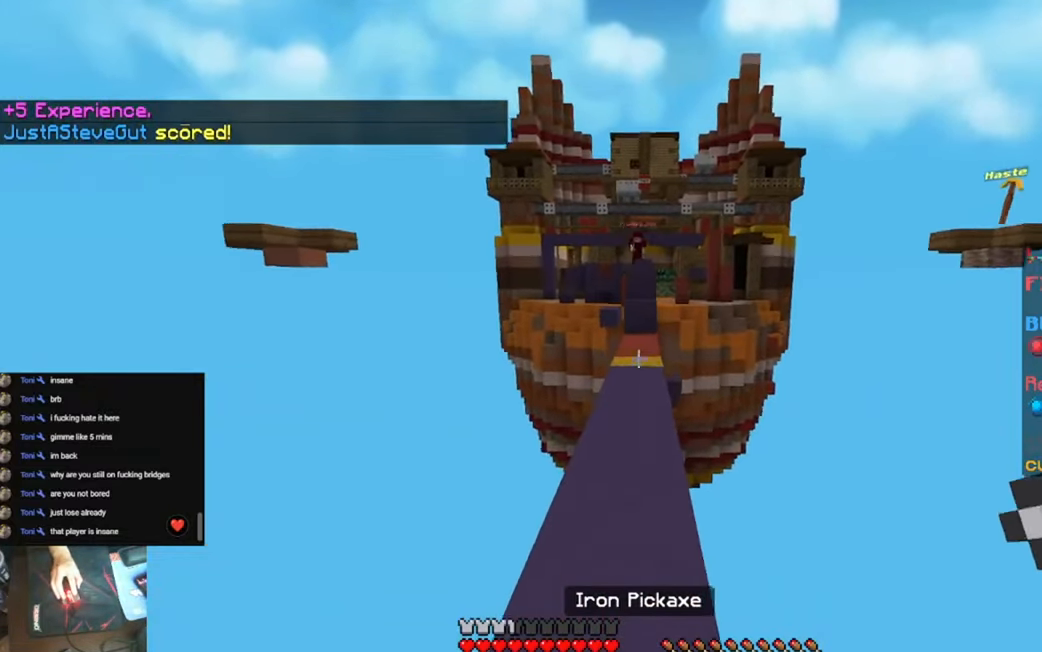
{"keys": ["w"], "events": []}
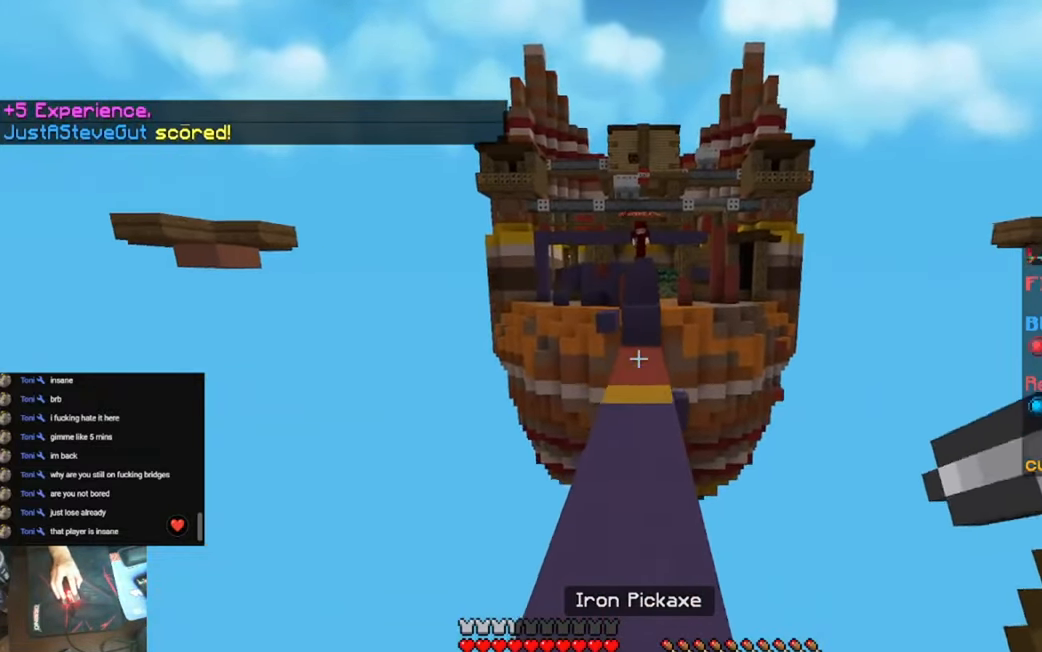
{"keys": ["w"], "events": []}
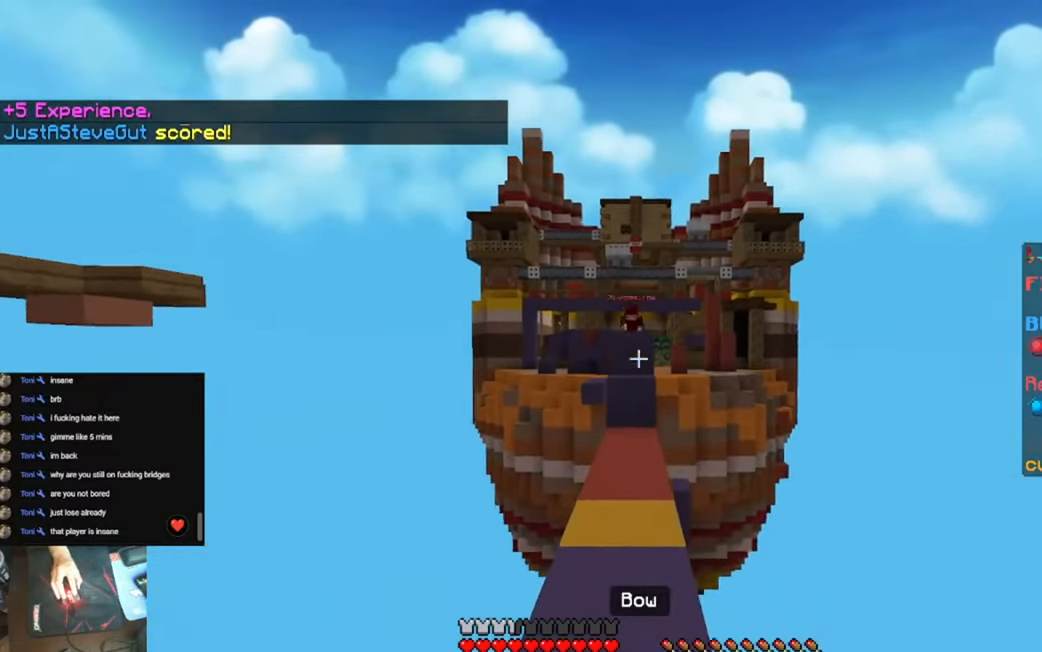
{"keys": ["w"], "events": []}
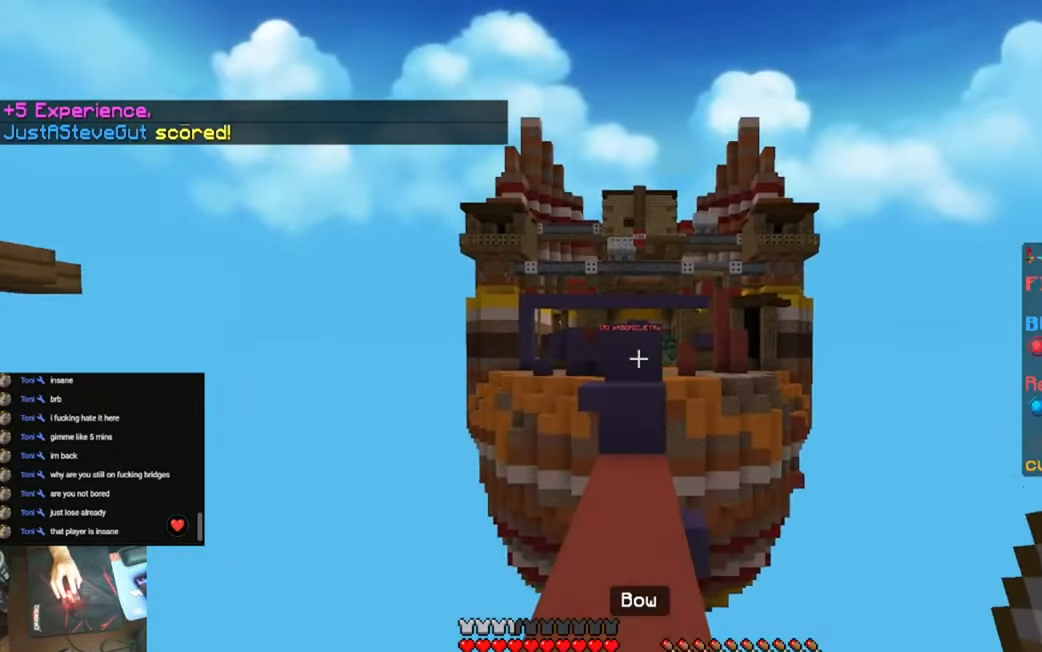
{"keys": ["w"], "events": []}
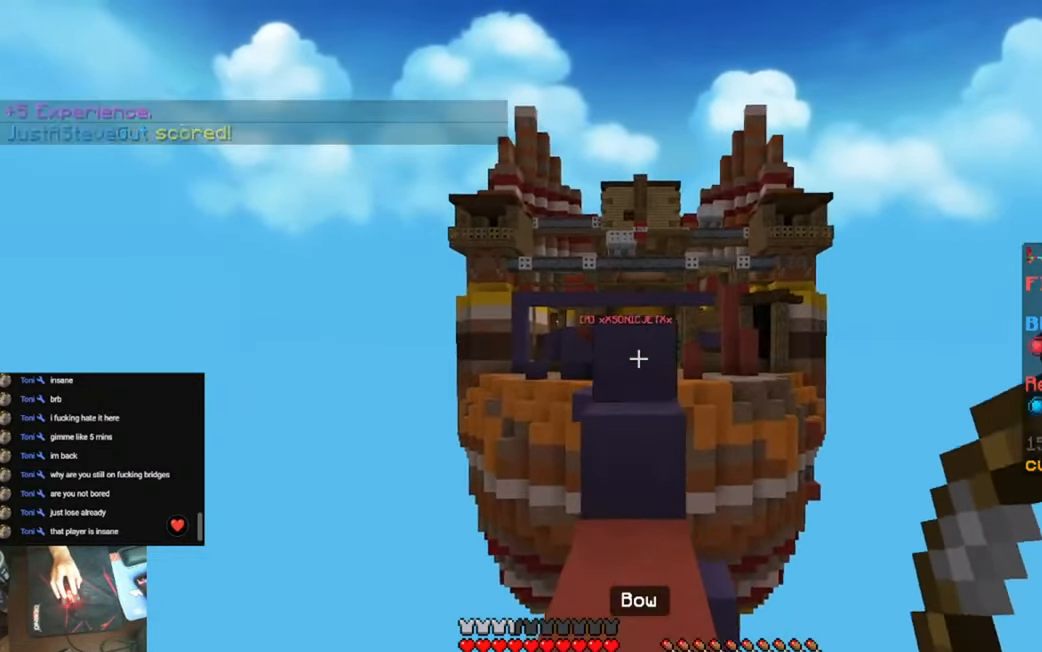
{"keys": ["w"], "events": []}
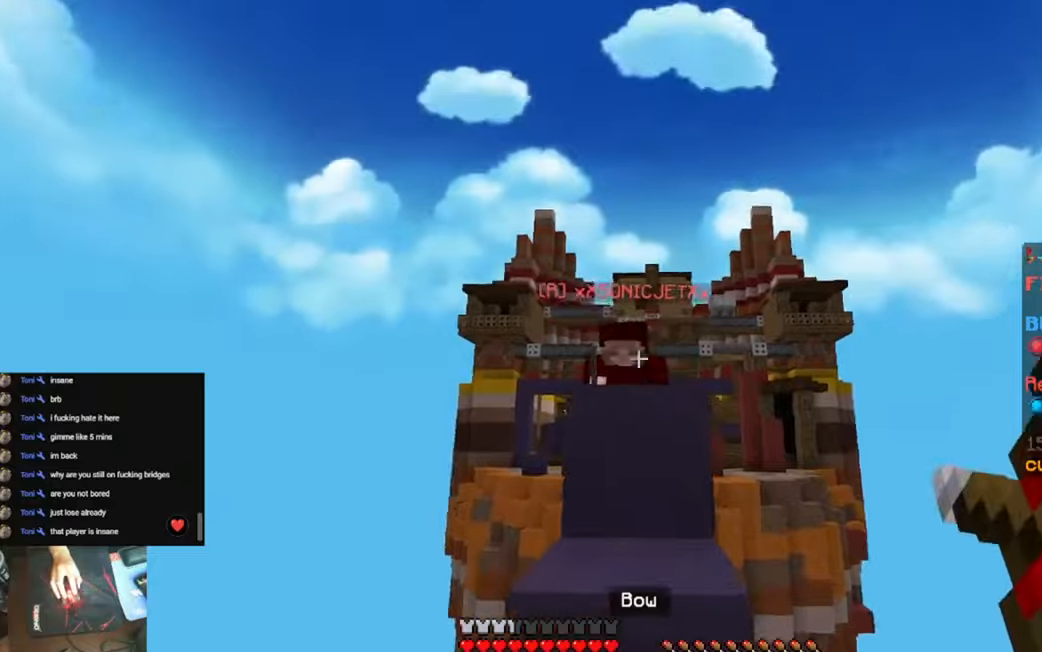
{"keys": ["space", "w"], "events": [[350, "space", "down"]]}
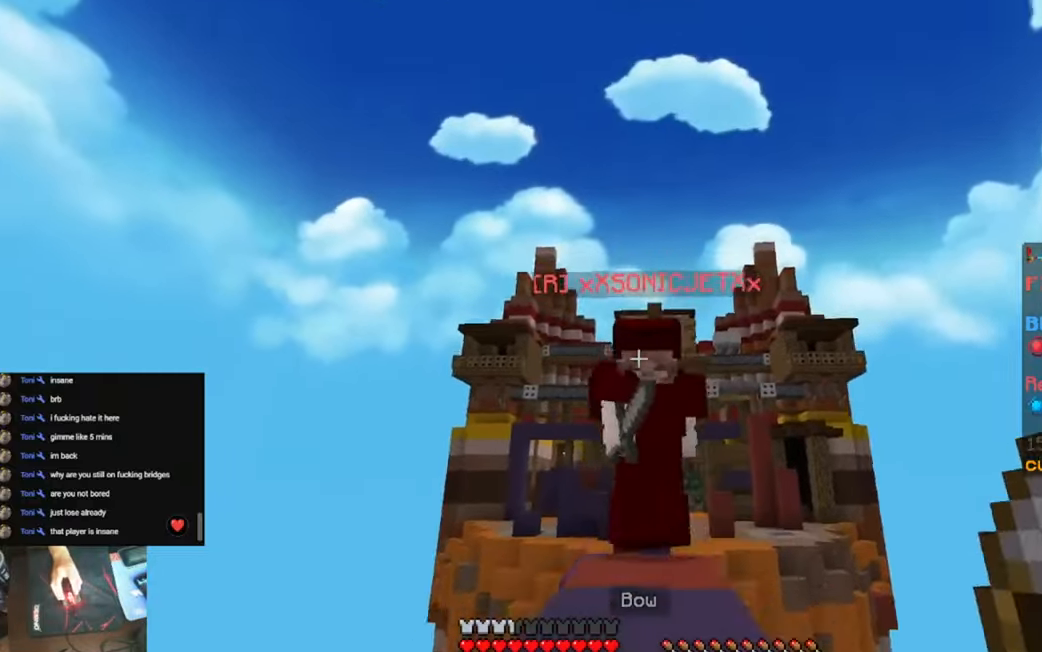
{"keys": ["space", "w"], "events": []}
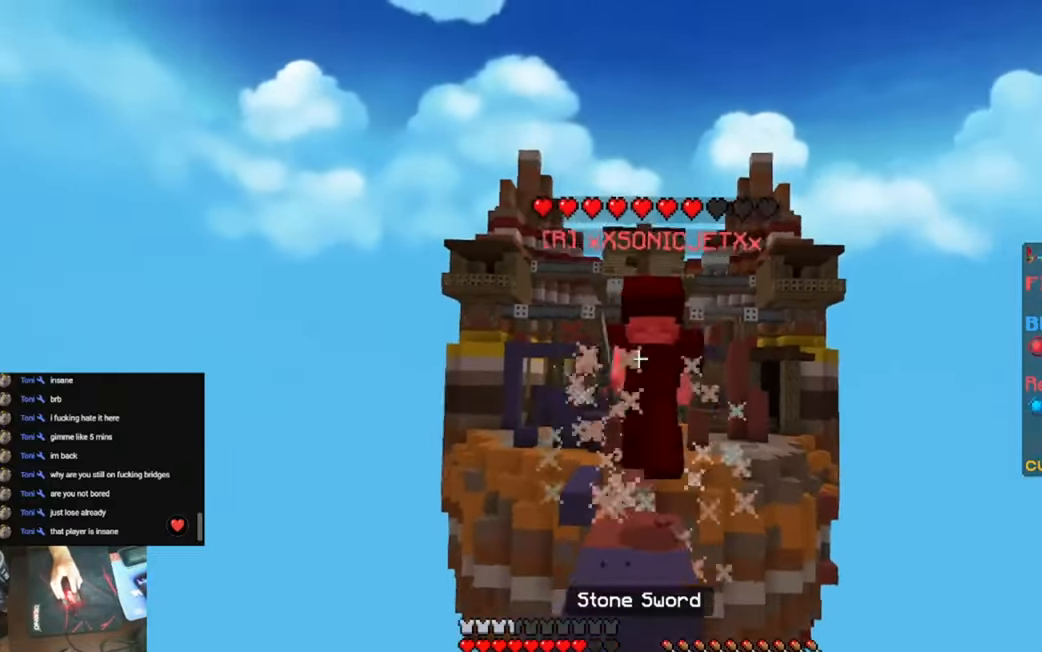
{"keys": ["w"], "events": [[217, "space", "up"]]}
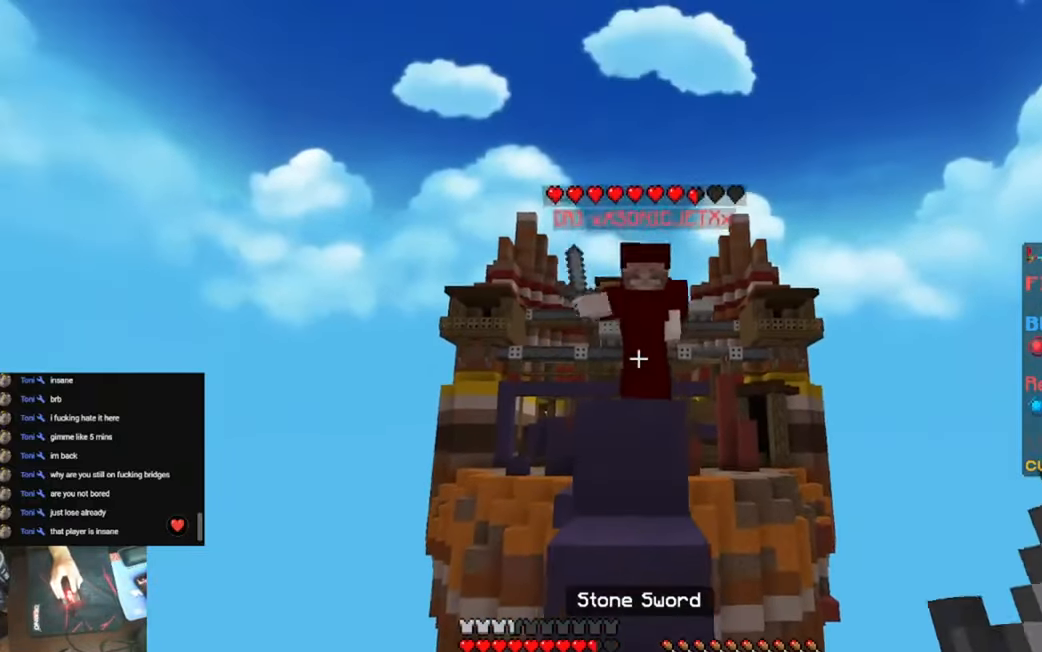
{"keys": ["space", "w"], "events": [[483, "space", "down"]]}
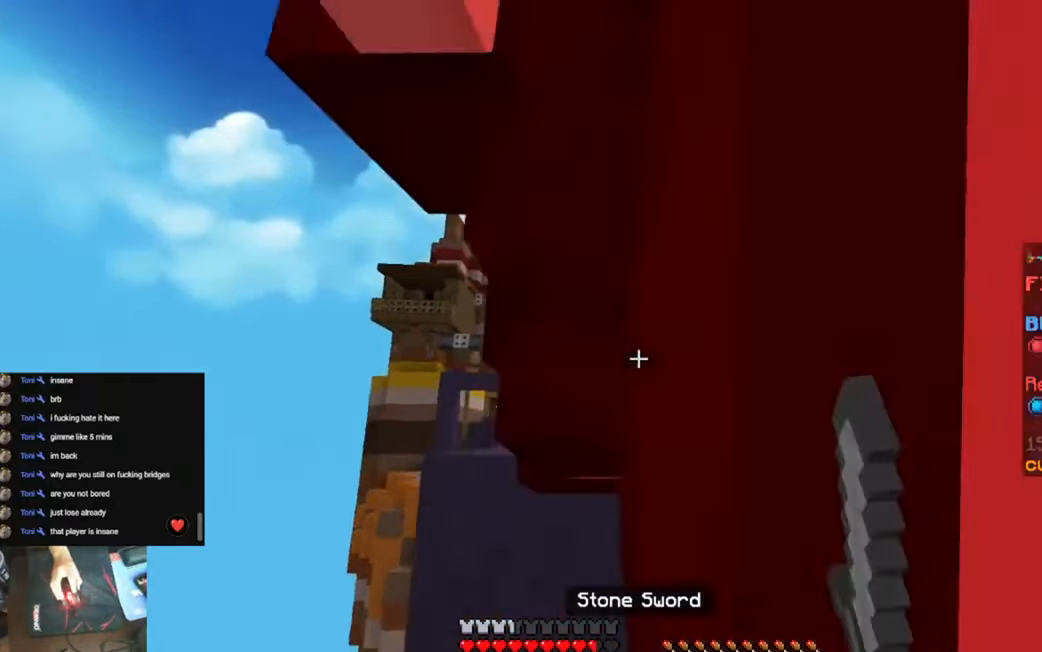
{"keys": ["w"], "events": [[150, "space", "up"], [250, "w", "up"], [450, "w", "down"]]}
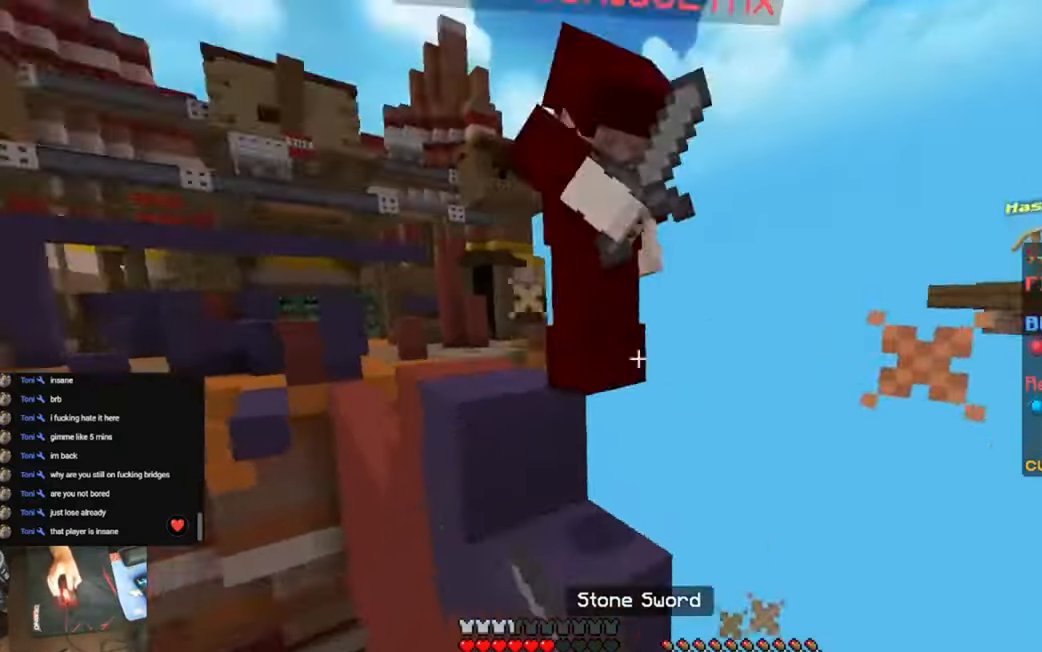
{"keys": ["space", "w"], "events": [[117, "space", "down"]]}
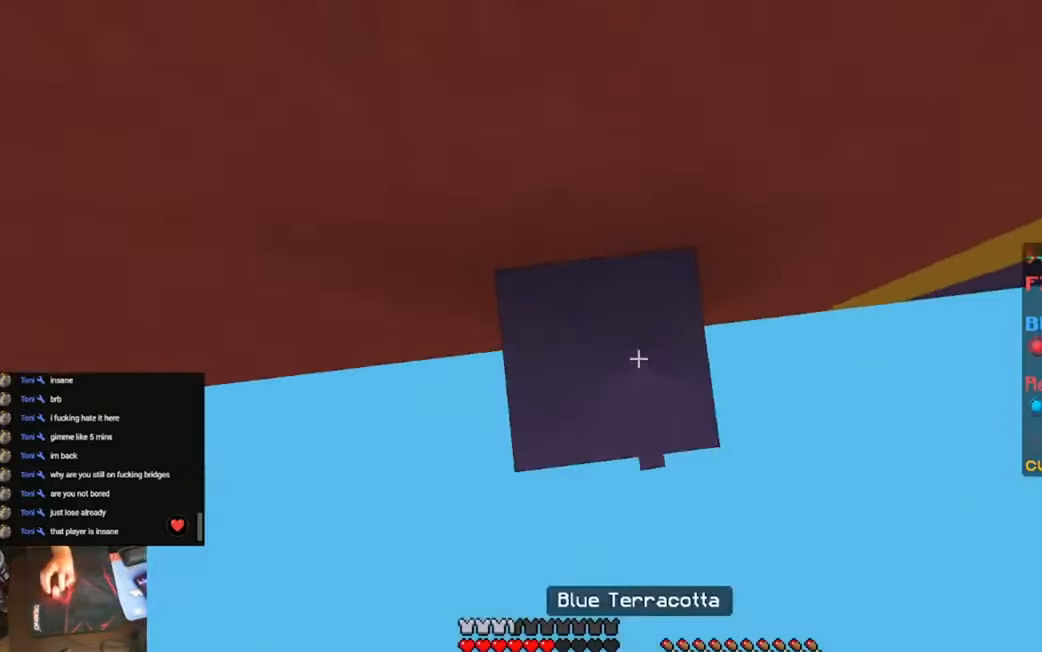
{"keys": ["space"], "events": [[350, "w", "up"]]}